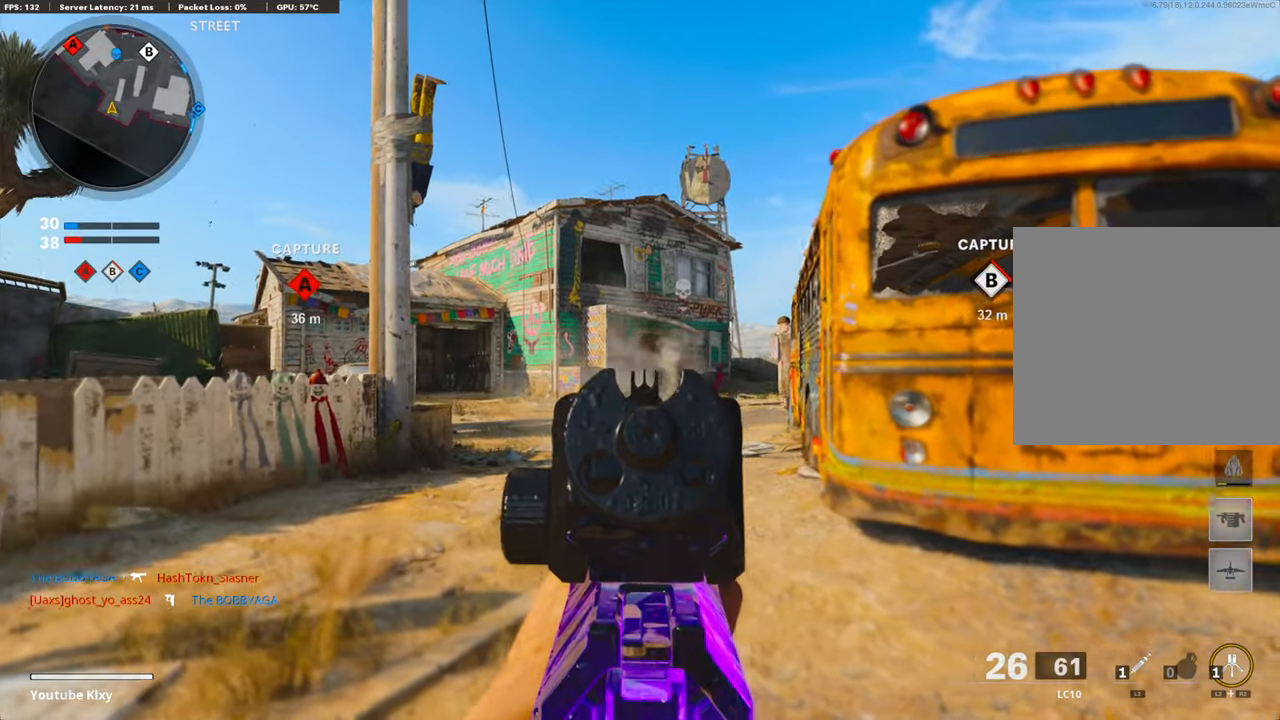
Gameplay with a controller (PlayStation layout); each line is a JSON object with the inputs held at the frame after it. "events" lists button and stick changes between this image and that frame as [ms after this image, input, new state], when the widget could be followed in between.
{"buttons": ["L1", "R1"], "left_stick": "right", "right_stick": "left", "events": [[17, "right_stick", "right"], [184, "right_stick", "center"], [401, "right_stick", "left"]]}
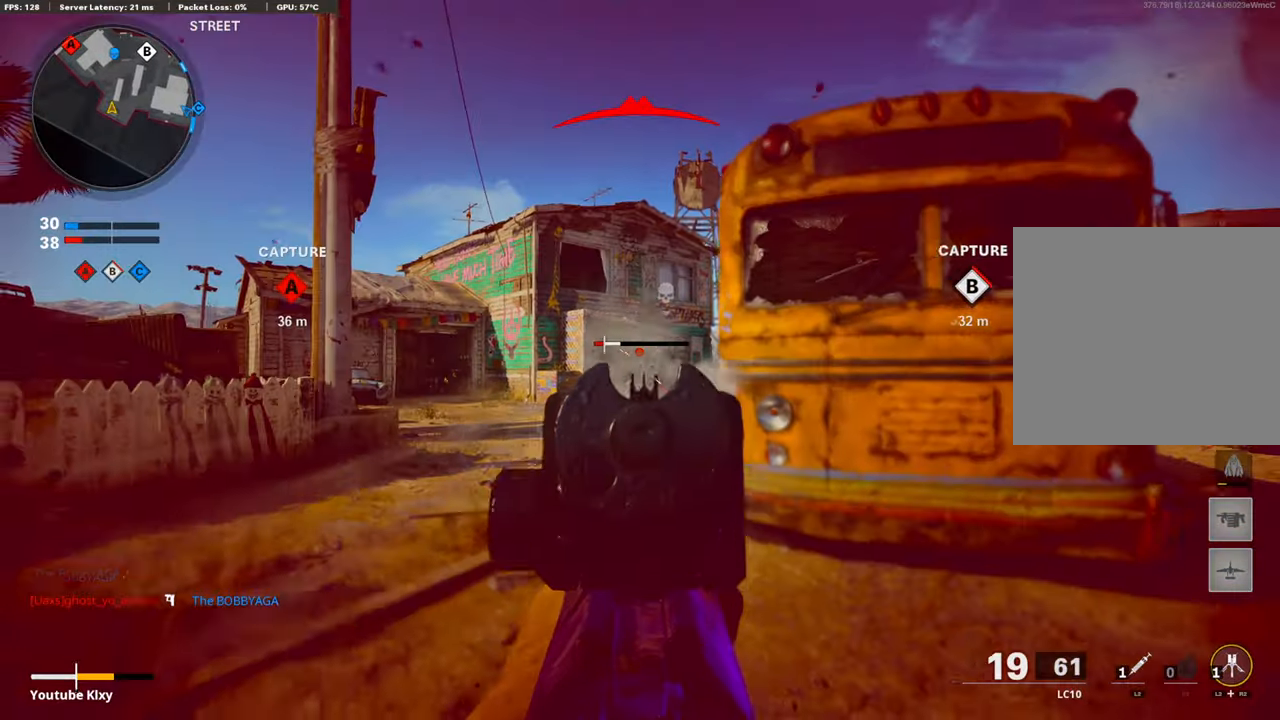
{"buttons": ["L2", "L3"], "left_stick": "up-right", "right_stick": "center", "events": [[167, "right_stick", "center"], [251, "right_stick", "right"], [284, "L1", "up"], [351, "R1", "up"], [351, "left_stick", "up-right"], [367, "L3", "down"], [401, "L2", "down"], [484, "right_stick", "center"]]}
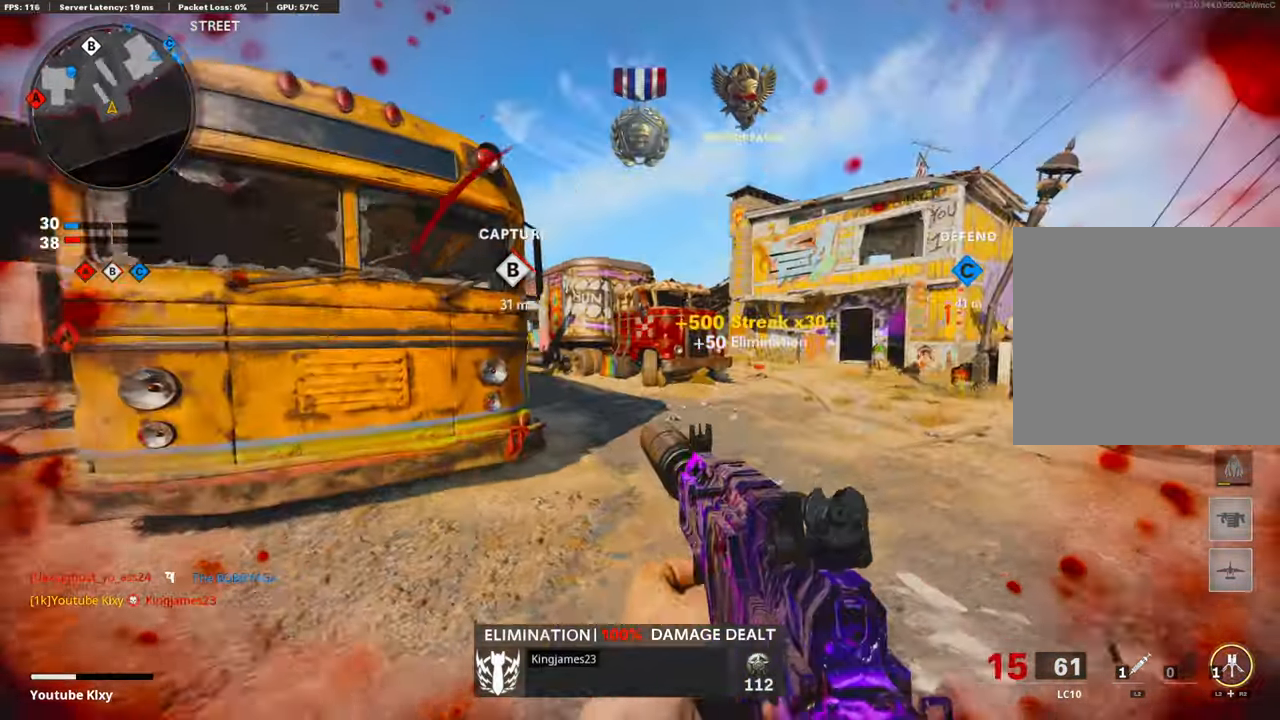
{"buttons": ["L3", "R3"], "left_stick": "up-right", "right_stick": "left", "events": [[33, "L2", "up"], [434, "right_stick", "left"], [501, "R3", "down"]]}
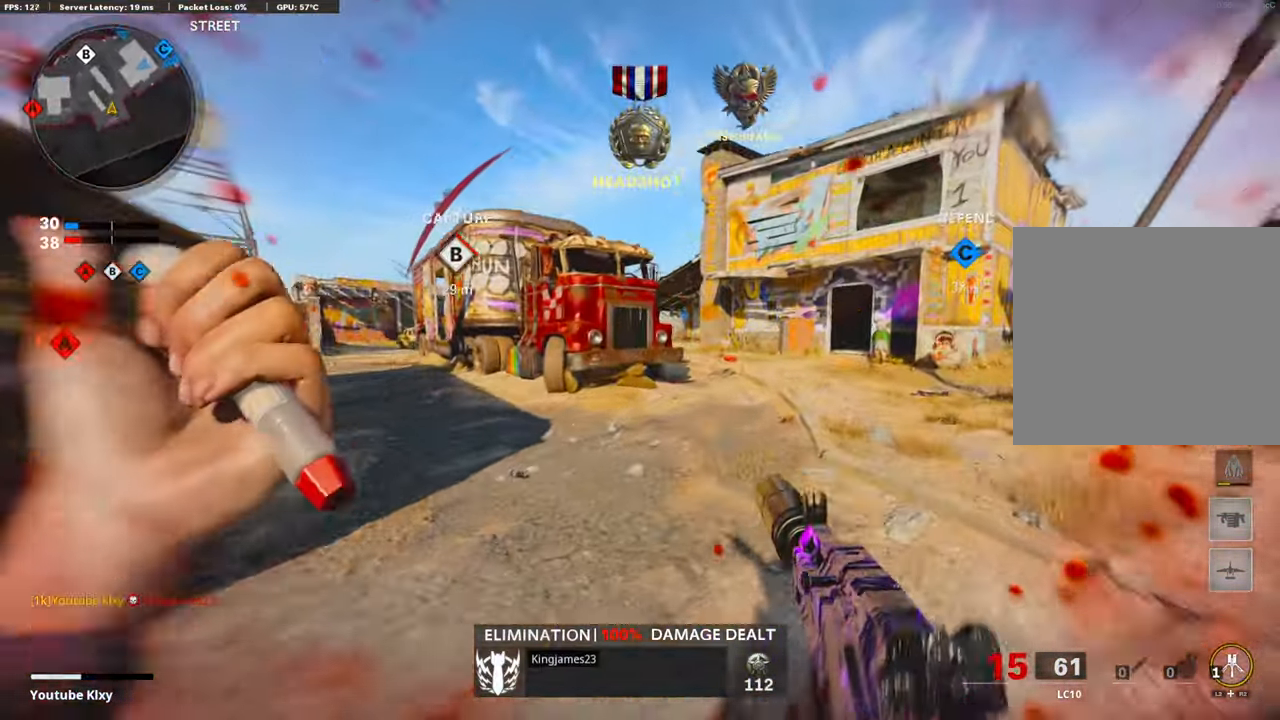
{"buttons": [], "left_stick": "up-right", "right_stick": "center", "events": [[134, "L3", "up"], [184, "R3", "up"], [184, "right_stick", "center"], [267, "R3", "down"], [317, "L3", "down"], [317, "right_stick", "left"], [367, "R3", "up"], [384, "right_stick", "center"], [401, "L3", "up"]]}
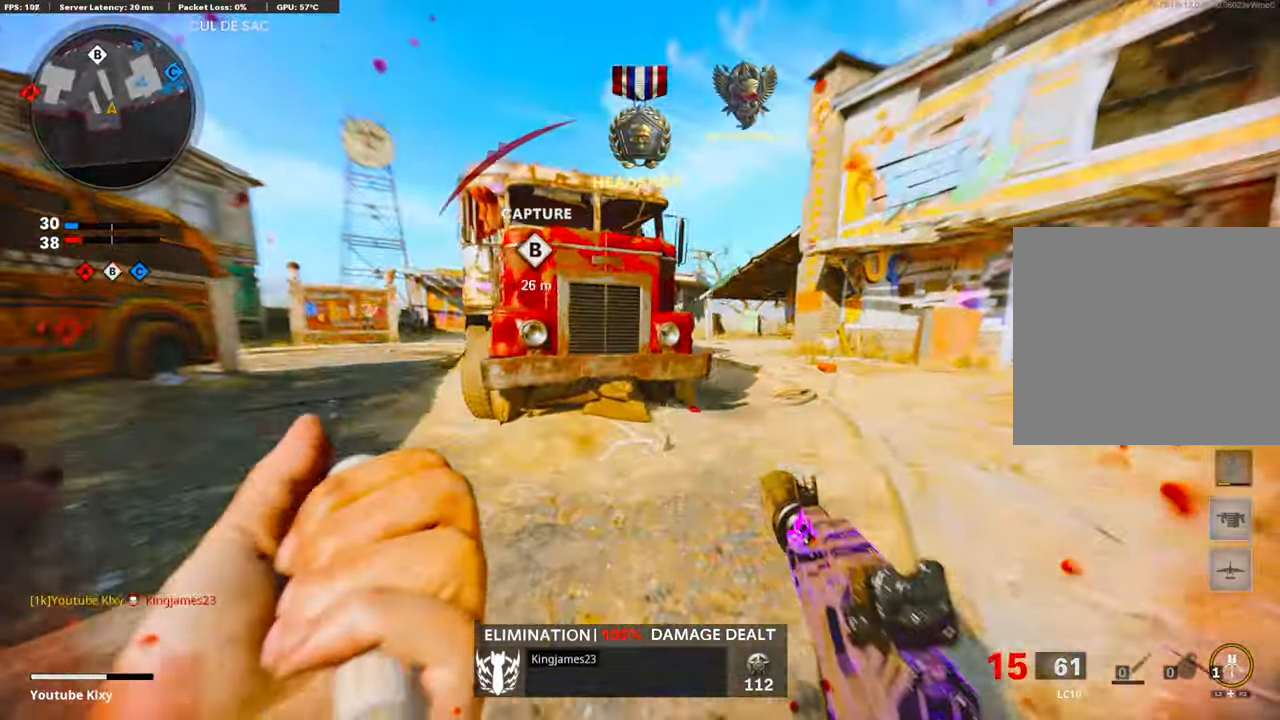
{"buttons": [], "left_stick": "left", "right_stick": "center", "events": [[117, "right_stick", "left"], [367, "right_stick", "center"], [434, "left_stick", "up-left"], [501, "left_stick", "left"]]}
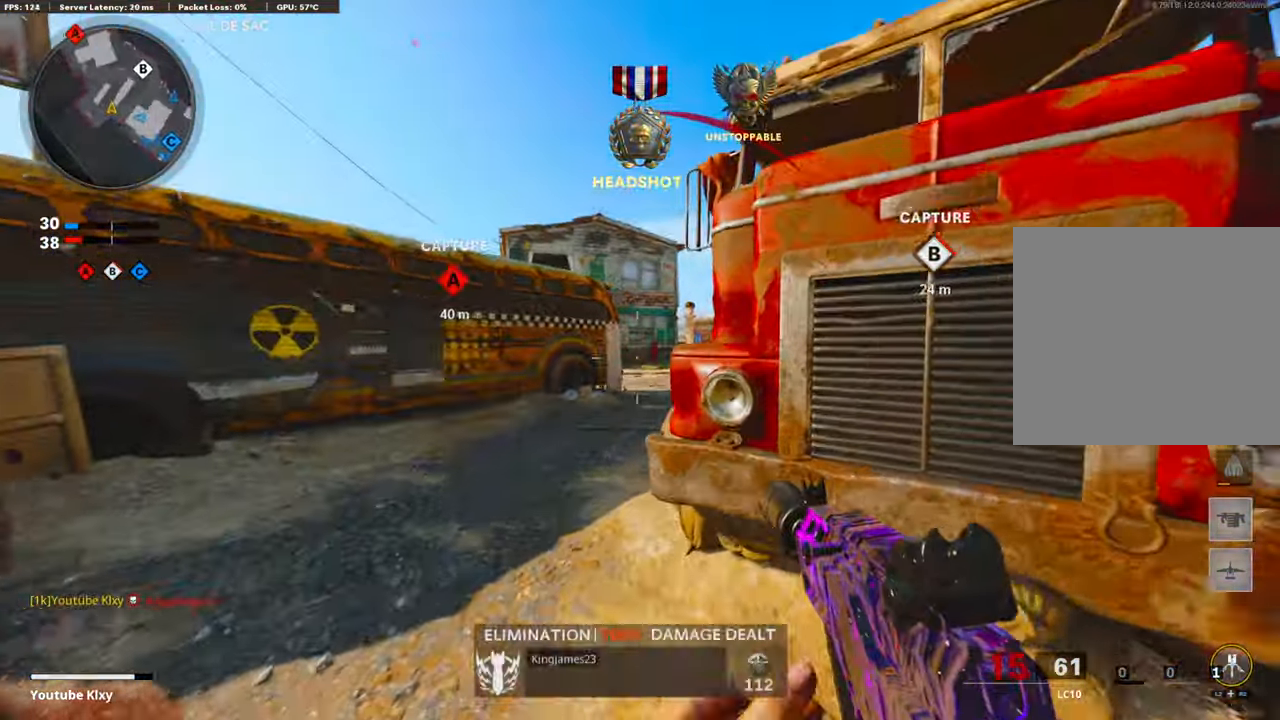
{"buttons": [], "left_stick": "down-left", "right_stick": "left", "events": [[83, "SQUARE", "down"], [150, "SQUARE", "up"], [150, "left_stick", "right"], [200, "SQUARE", "down"], [301, "SQUARE", "up"], [351, "right_stick", "left"], [434, "left_stick", "down-left"]]}
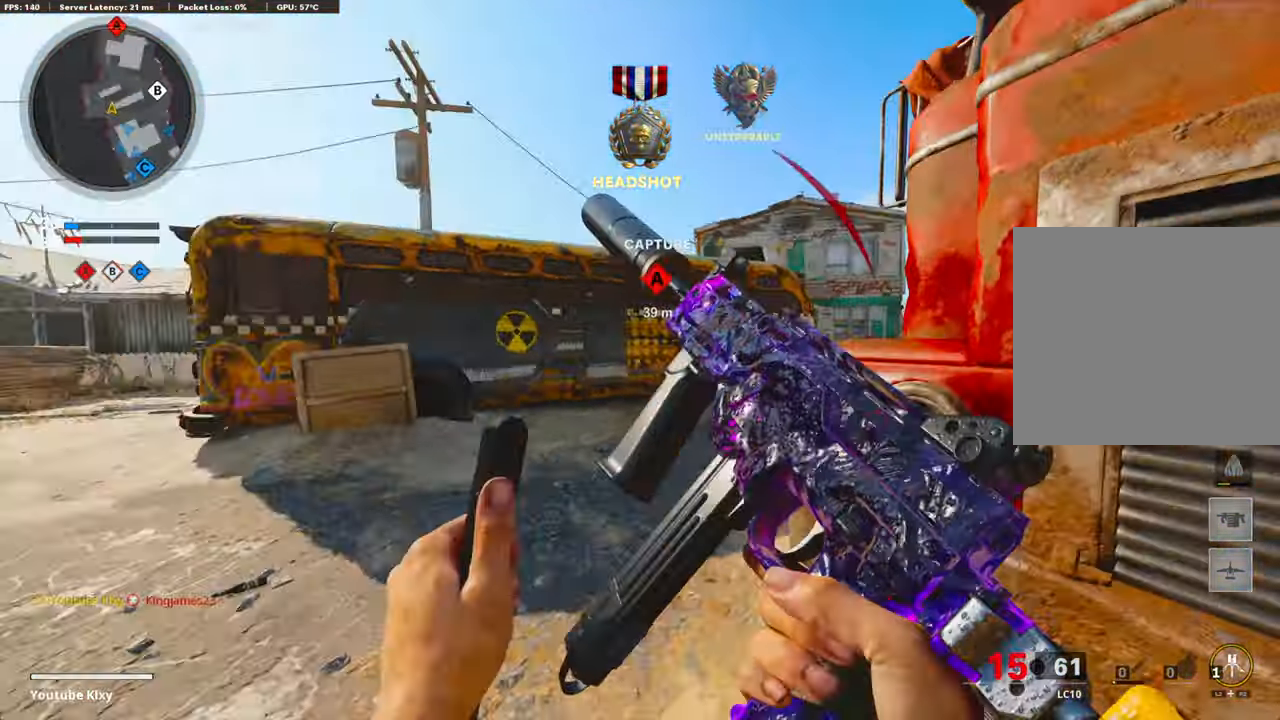
{"buttons": ["L3"], "left_stick": "up-left", "right_stick": "right", "events": [[84, "left_stick", "up-left"], [151, "right_stick", "center"], [167, "L3", "down"], [485, "right_stick", "right"]]}
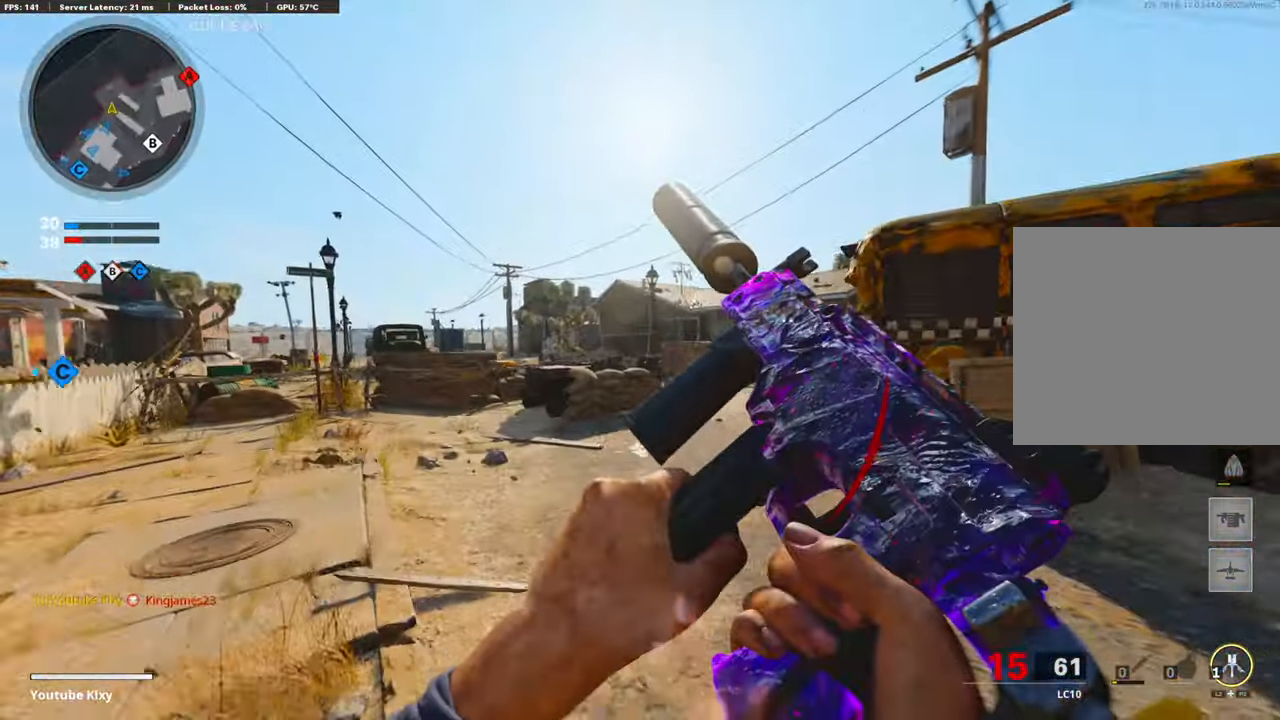
{"buttons": [], "left_stick": "up-left", "right_stick": "center", "events": [[33, "L3", "up"], [250, "right_stick", "center"], [367, "R3", "down"], [484, "R3", "up"]]}
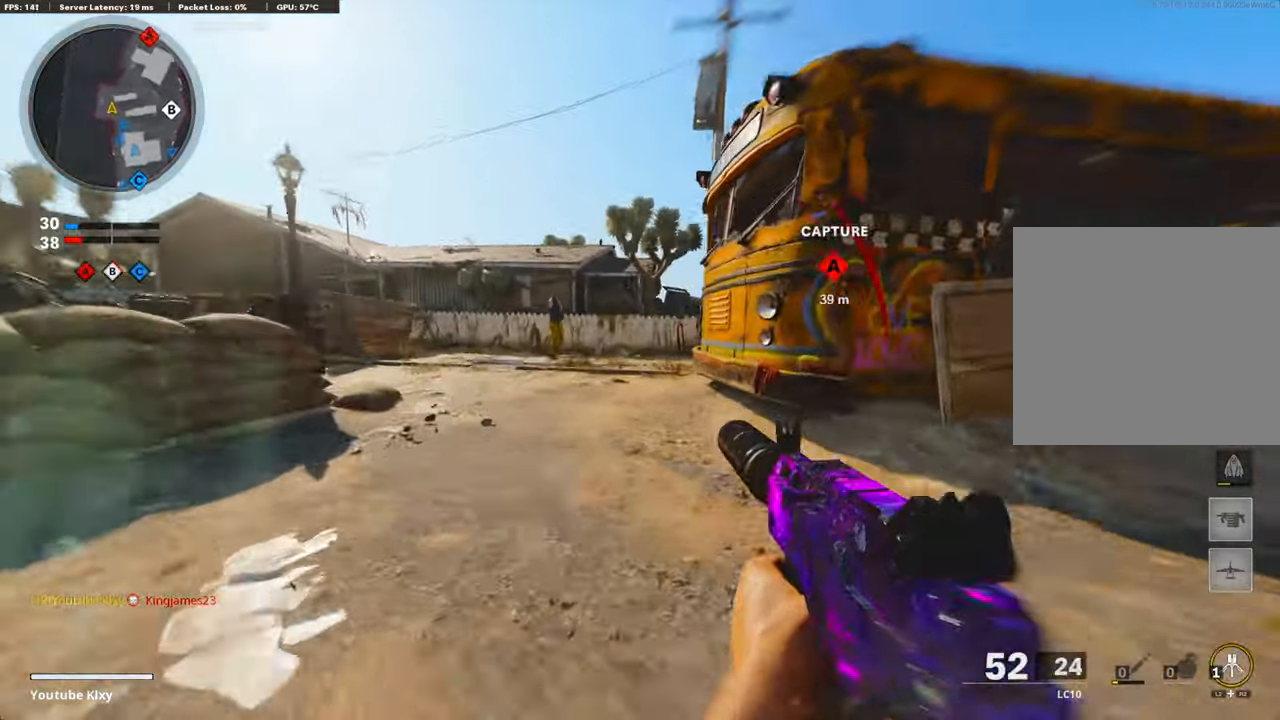
{"buttons": ["L1"], "left_stick": "left", "right_stick": "center", "events": [[50, "R3", "down"], [66, "L3", "down"], [66, "right_stick", "up-right"], [183, "R3", "up"], [183, "right_stick", "right"], [250, "L1", "down"], [250, "L3", "up"], [334, "left_stick", "left"], [350, "right_stick", "center"]]}
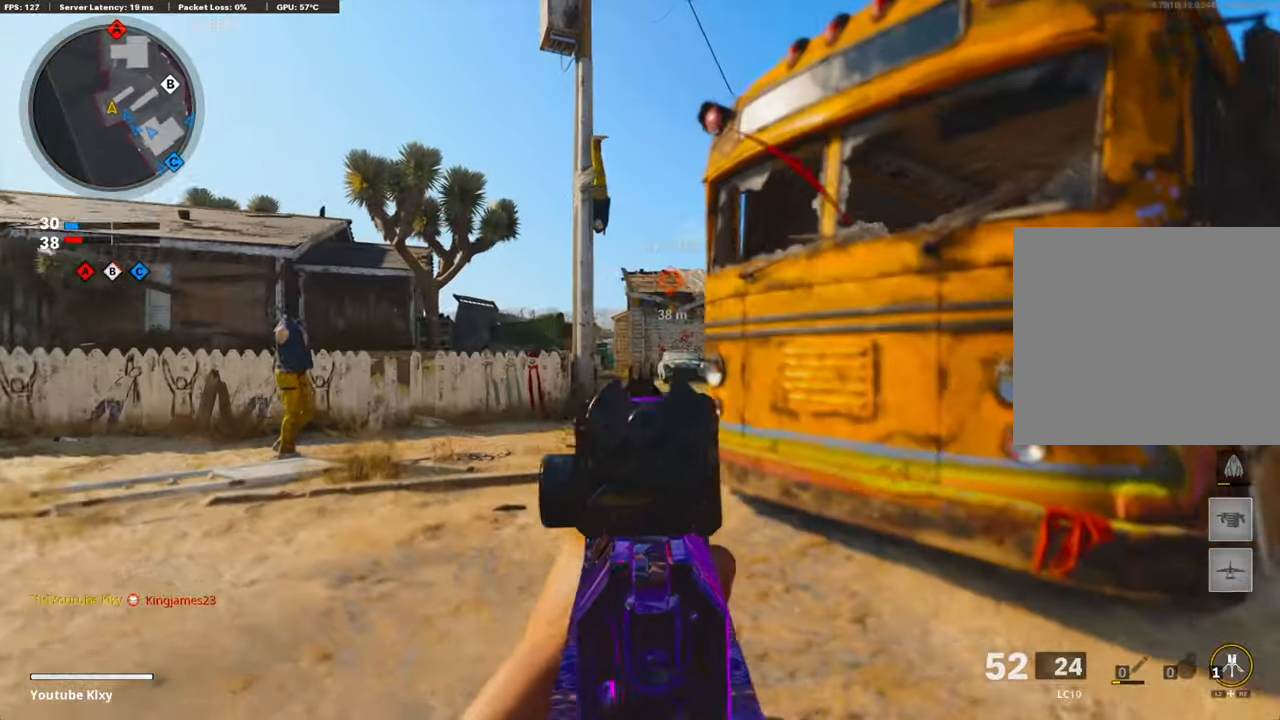
{"buttons": ["L1"], "left_stick": "left", "right_stick": "right", "events": [[16, "right_stick", "right"], [83, "left_stick", "up-left"], [367, "right_stick", "center"], [400, "left_stick", "left"], [484, "right_stick", "right"]]}
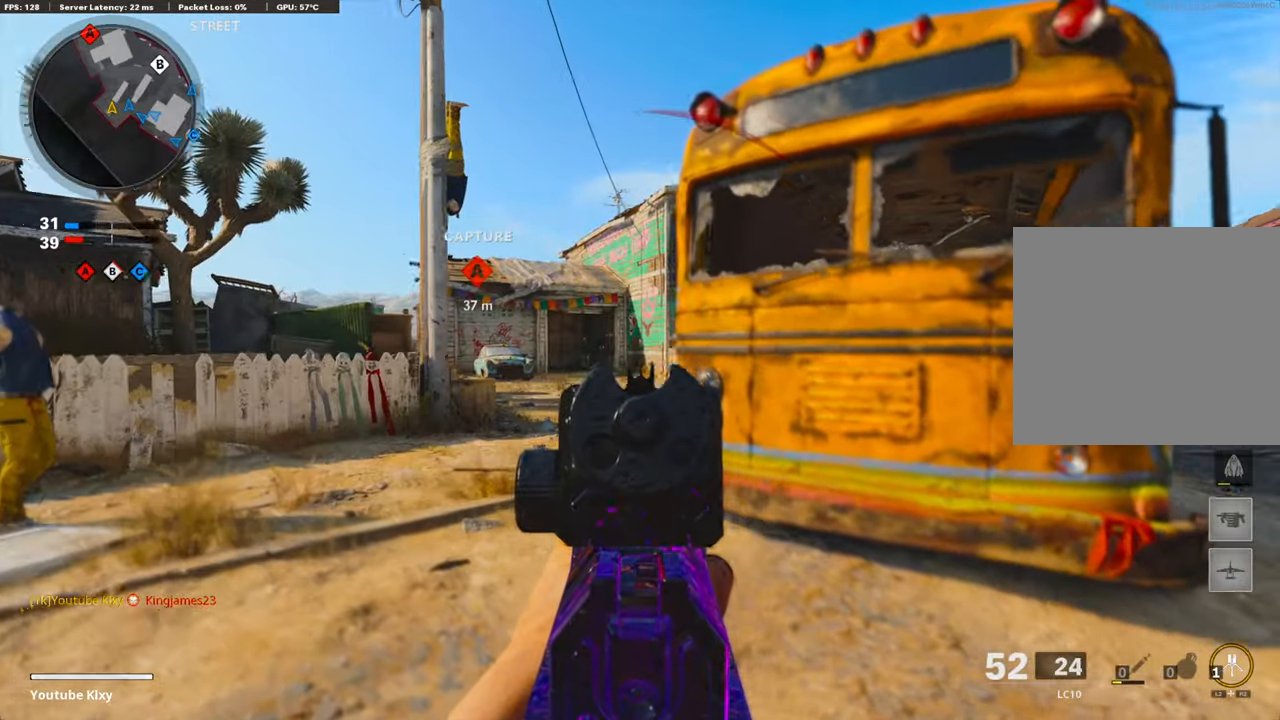
{"buttons": ["L1"], "left_stick": "left", "right_stick": "right", "events": [[133, "right_stick", "center"], [350, "right_stick", "right"]]}
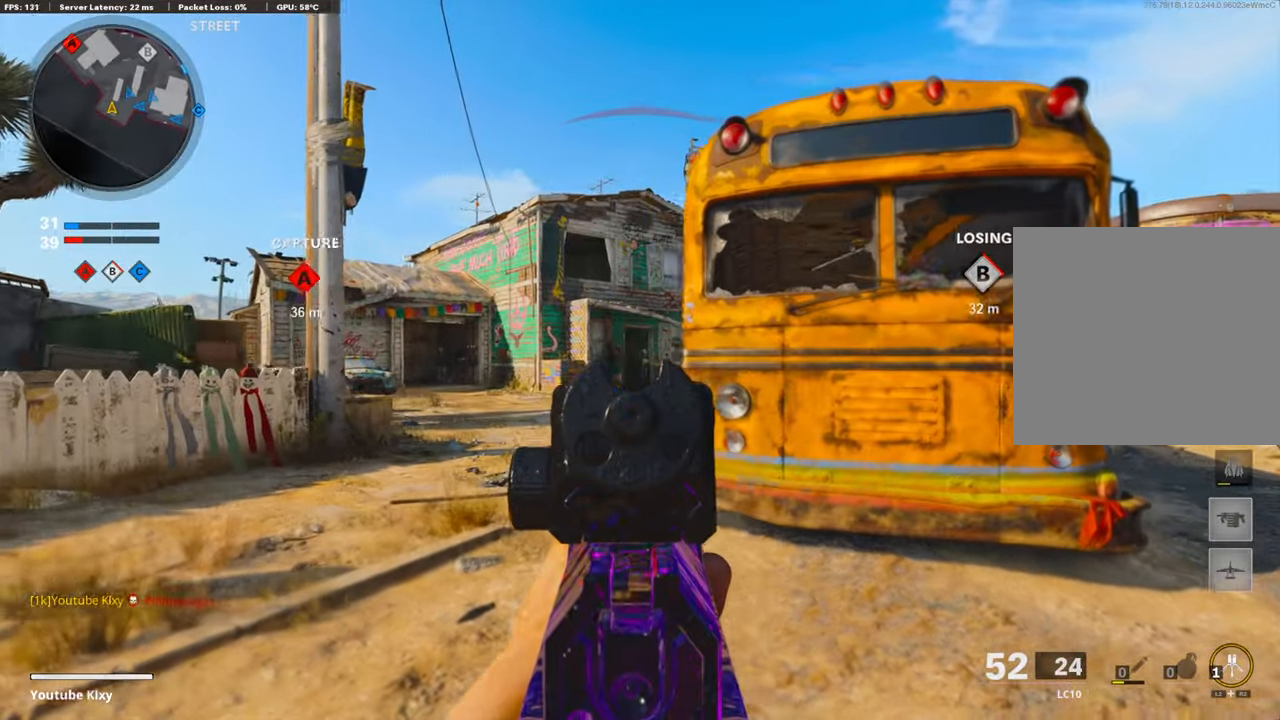
{"buttons": ["L1", "R1"], "left_stick": "right", "right_stick": "down-left", "events": [[200, "R1", "down"], [200, "left_stick", "right"], [217, "right_stick", "center"], [367, "right_stick", "down-left"]]}
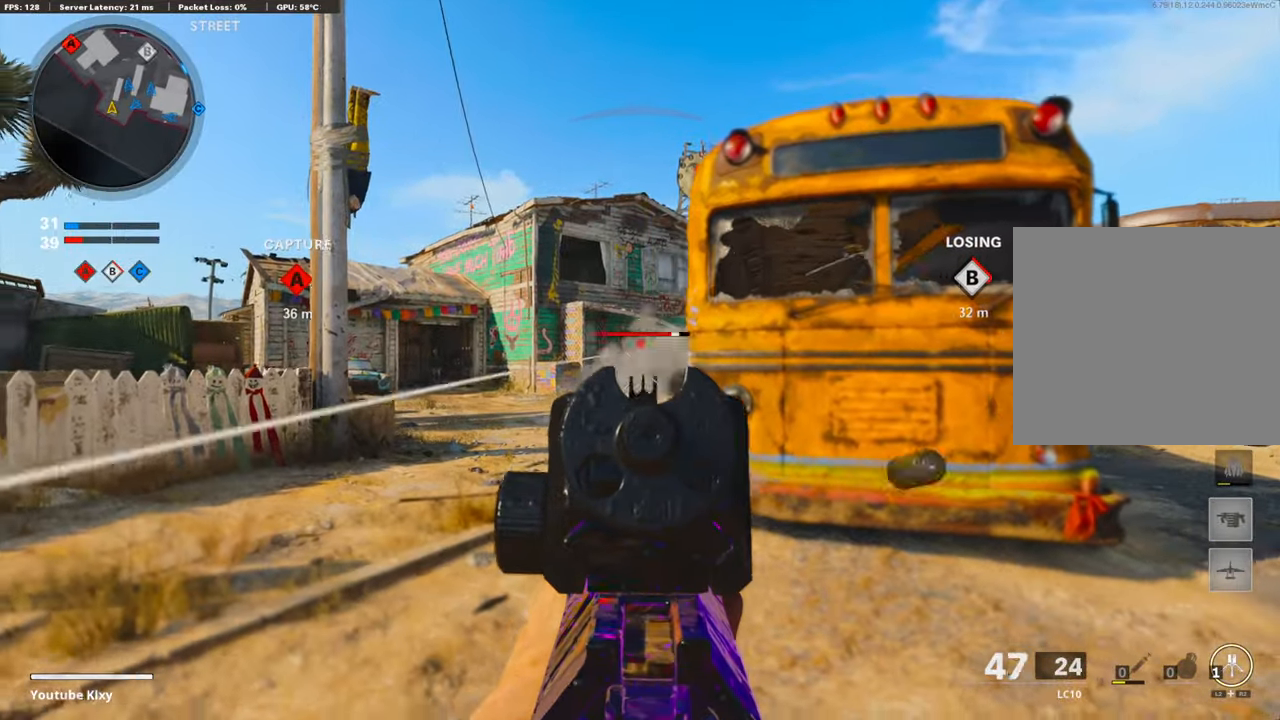
{"buttons": [], "left_stick": "up-right", "right_stick": "right", "events": [[116, "right_stick", "center"], [283, "right_stick", "right"], [334, "L1", "up"], [384, "R1", "up"], [417, "left_stick", "up-right"]]}
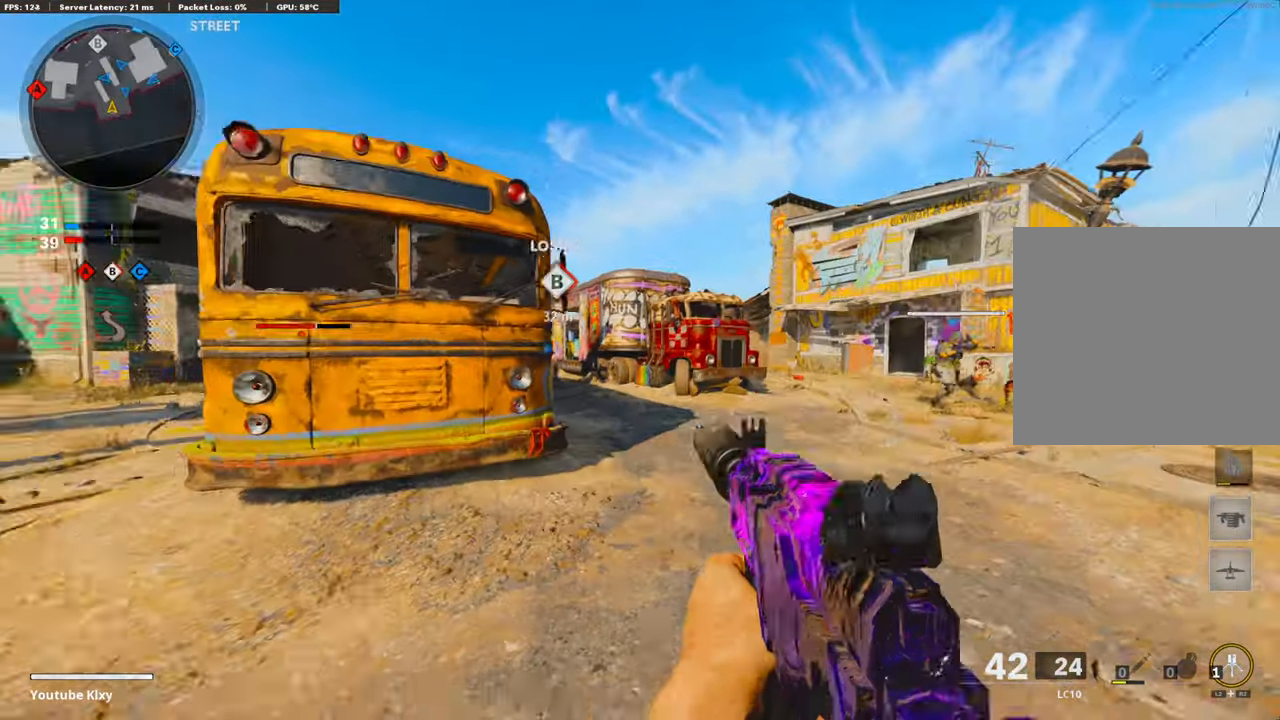
{"buttons": ["CROSS"], "left_stick": "up-right", "right_stick": "center", "events": [[33, "SQUARE", "down"], [33, "right_stick", "center"], [133, "SQUARE", "up"], [467, "CROSS", "down"]]}
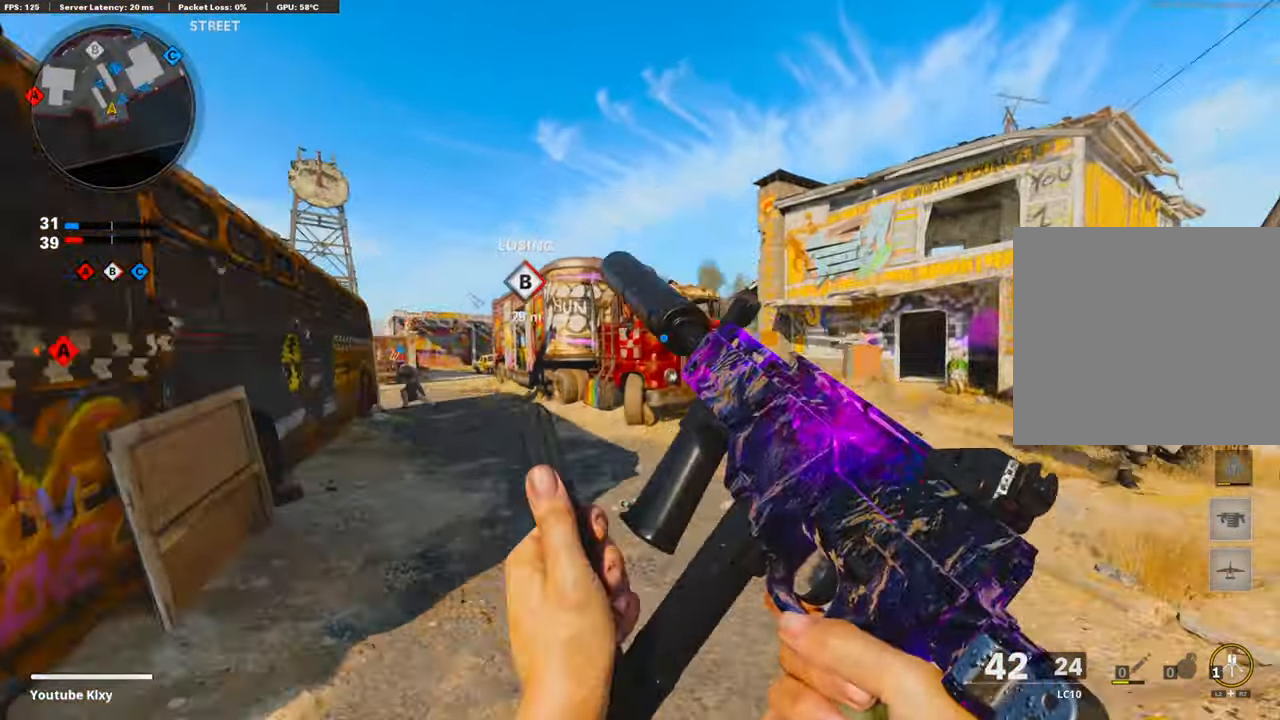
{"buttons": ["R3"], "left_stick": "left", "right_stick": "right", "events": [[34, "right_stick", "down-right"], [84, "right_stick", "right"], [101, "left_stick", "up"], [117, "CROSS", "up"], [218, "R3", "down"], [218, "left_stick", "center"], [218, "right_stick", "center"], [368, "left_stick", "left"], [485, "right_stick", "right"]]}
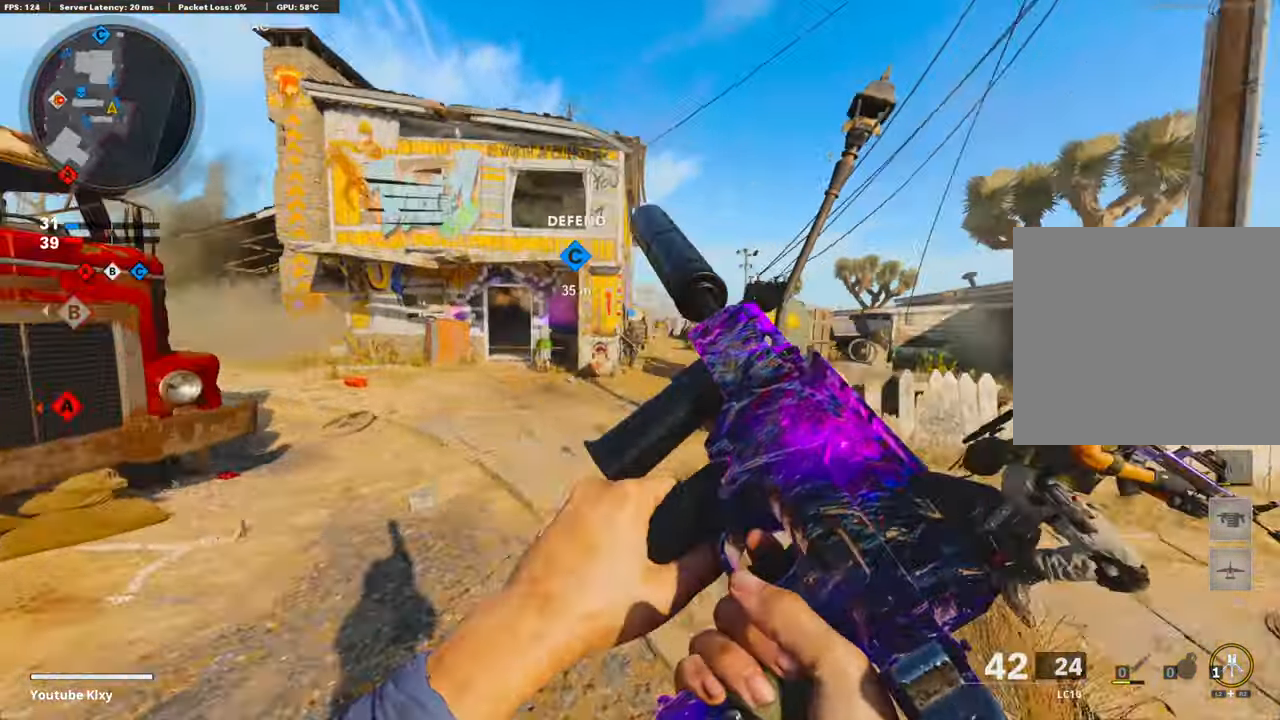
{"buttons": ["L3"], "left_stick": "up", "right_stick": "left", "events": [[51, "R3", "up"], [134, "right_stick", "left"], [218, "left_stick", "up"], [251, "R3", "down"], [301, "L3", "down"], [385, "R3", "up"], [401, "L3", "up"], [468, "L3", "down"]]}
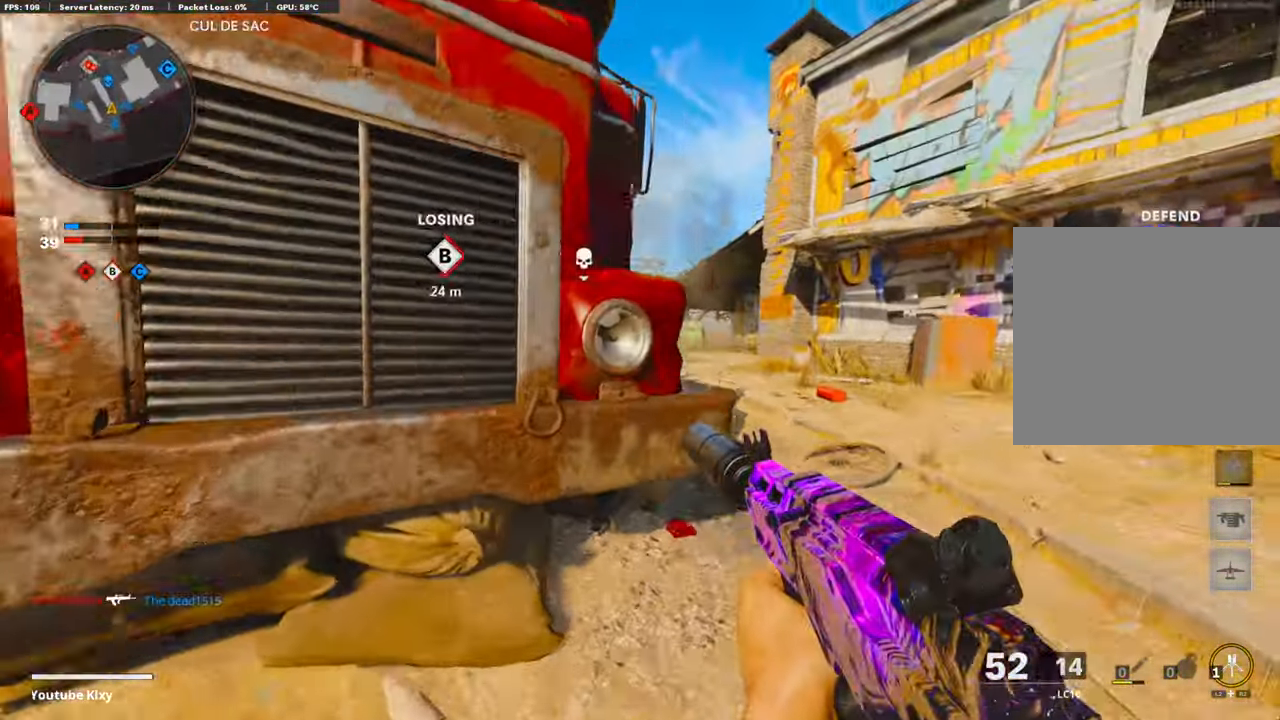
{"buttons": [], "left_stick": "up", "right_stick": "center", "events": [[134, "L3", "up"], [167, "right_stick", "center"], [251, "right_stick", "left"], [435, "right_stick", "center"]]}
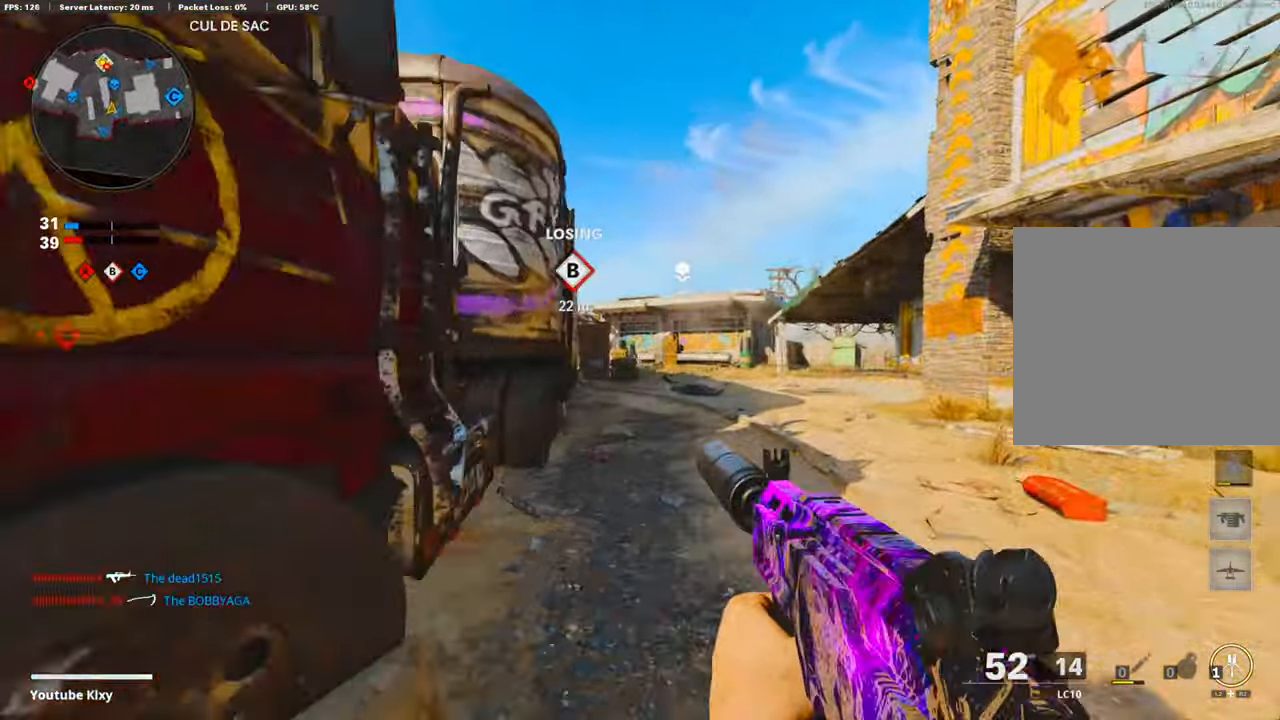
{"buttons": ["L1", "R1"], "left_stick": "up-left", "right_stick": "center", "events": [[67, "L1", "down"], [151, "right_stick", "left"], [402, "left_stick", "up-left"], [435, "R1", "down"], [468, "right_stick", "center"]]}
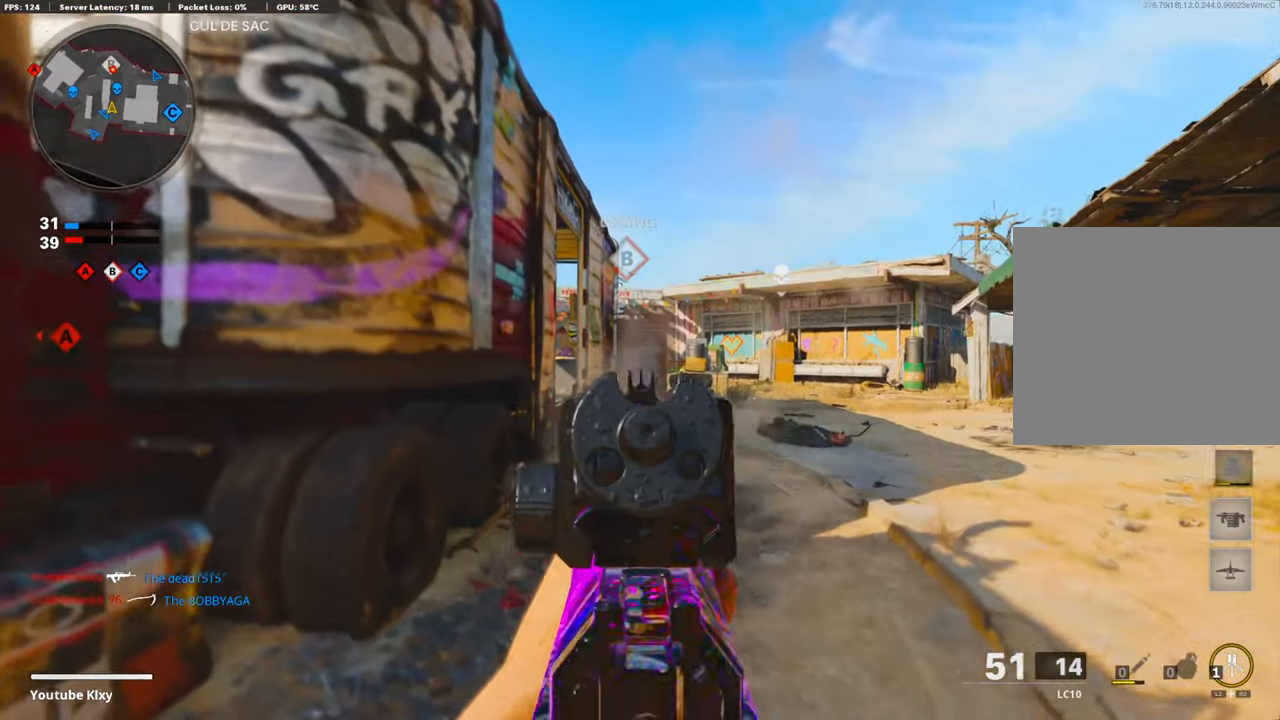
{"buttons": ["L1", "R1"], "left_stick": "up-right", "right_stick": "center", "events": [[100, "right_stick", "down-right"], [200, "right_stick", "center"], [384, "right_stick", "down"], [401, "left_stick", "up-right"], [484, "right_stick", "center"]]}
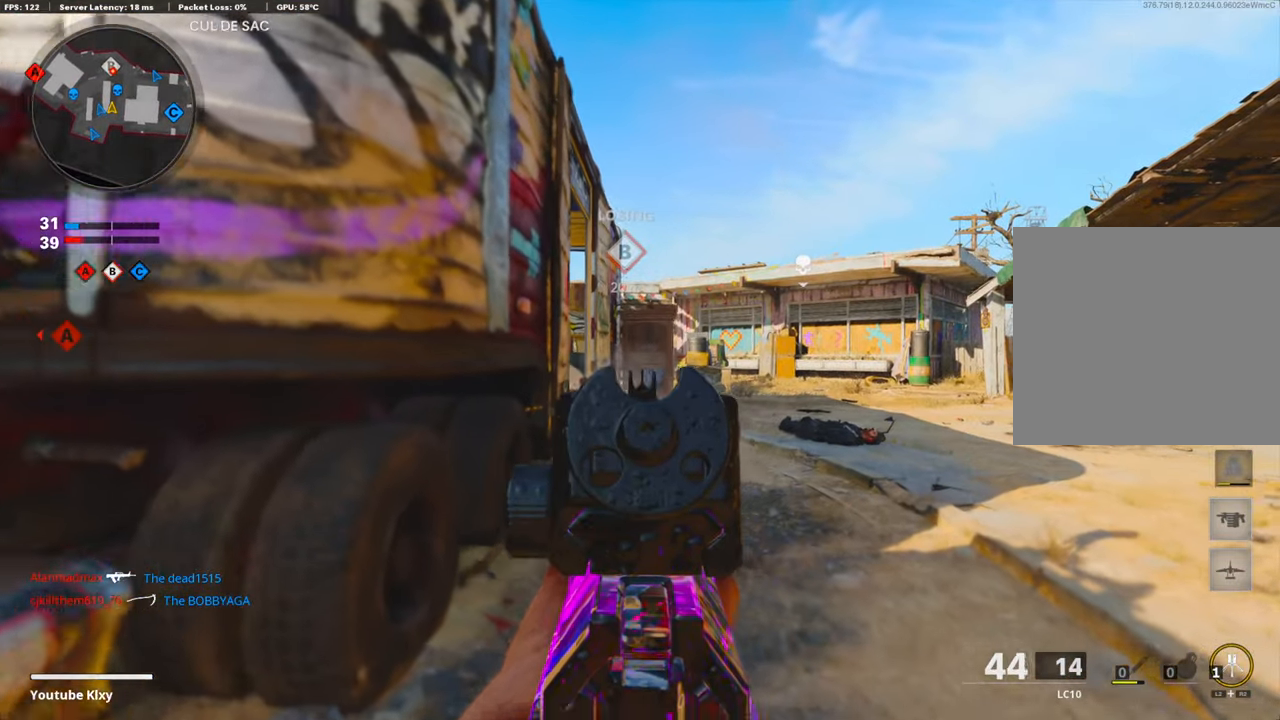
{"buttons": ["L1", "R1"], "left_stick": "up-left", "right_stick": "center", "events": [[167, "right_stick", "right"], [217, "left_stick", "up-left"], [384, "right_stick", "center"]]}
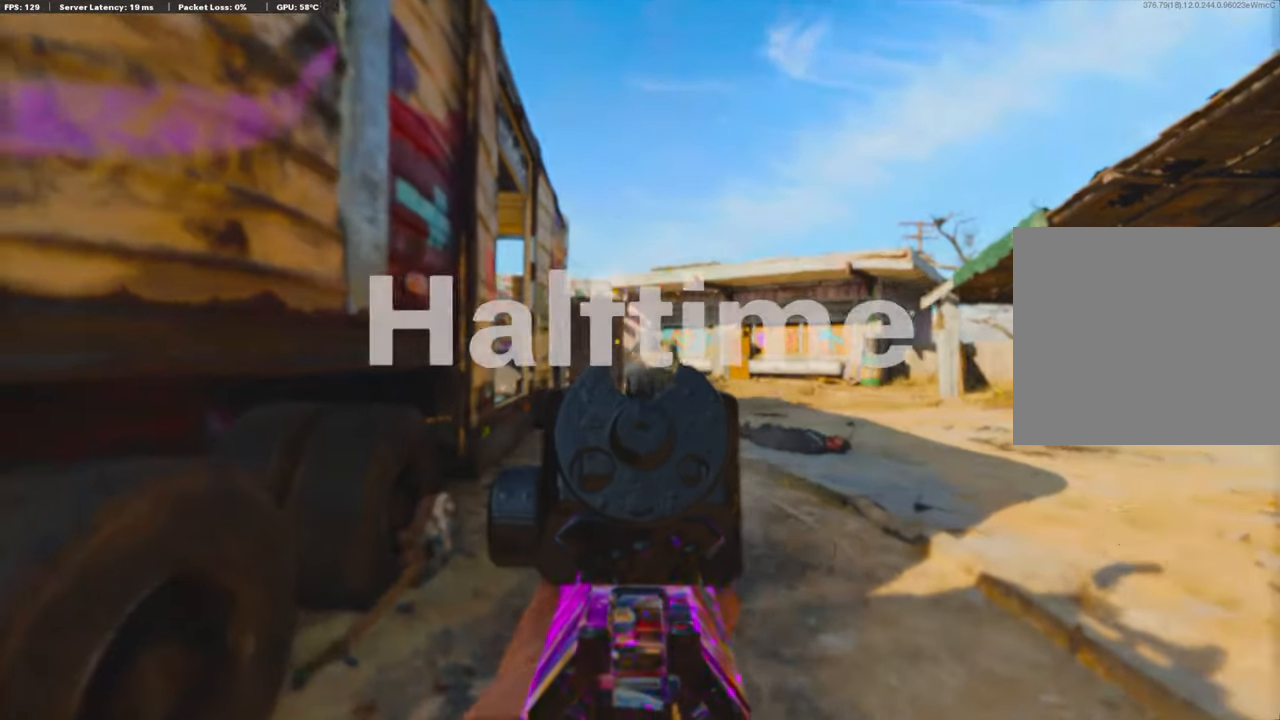
{"buttons": [], "left_stick": "center", "right_stick": "center", "events": [[167, "right_stick", "down"], [217, "left_stick", "up-right"], [234, "right_stick", "center"], [300, "L1", "up"], [300, "R1", "up"], [334, "left_stick", "center"], [384, "SQUARE", "down"], [401, "left_stick", "down-left"], [467, "SQUARE", "up"], [501, "left_stick", "center"]]}
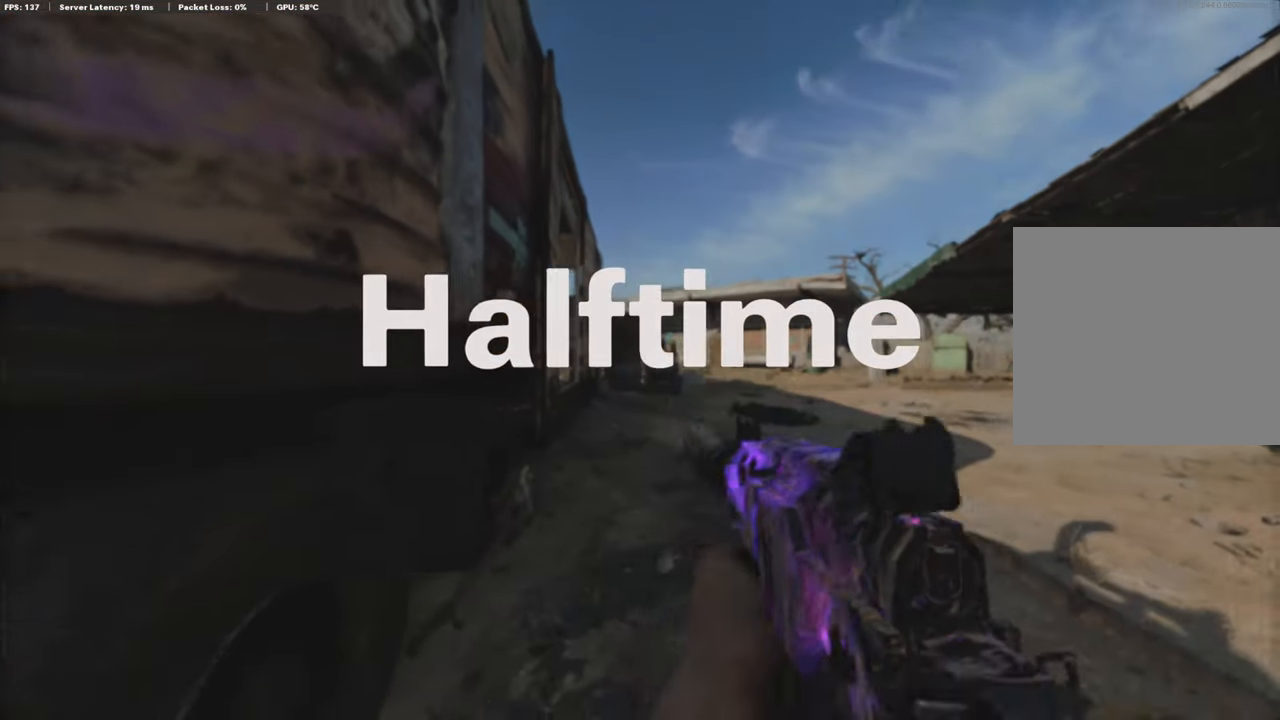
{"buttons": [], "left_stick": "center", "right_stick": "center", "events": [[117, "TOUCHPAD", "down"], [217, "TOUCHPAD", "up"]]}
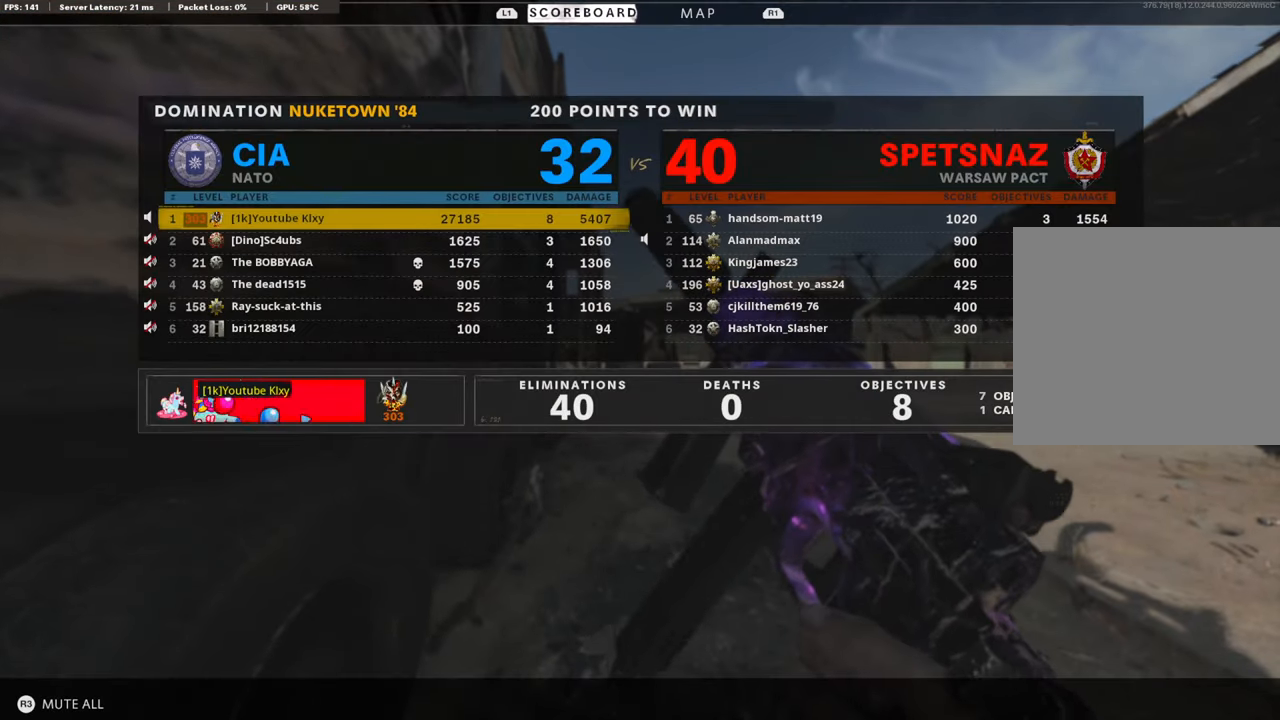
{"buttons": [], "left_stick": "center", "right_stick": "center", "events": []}
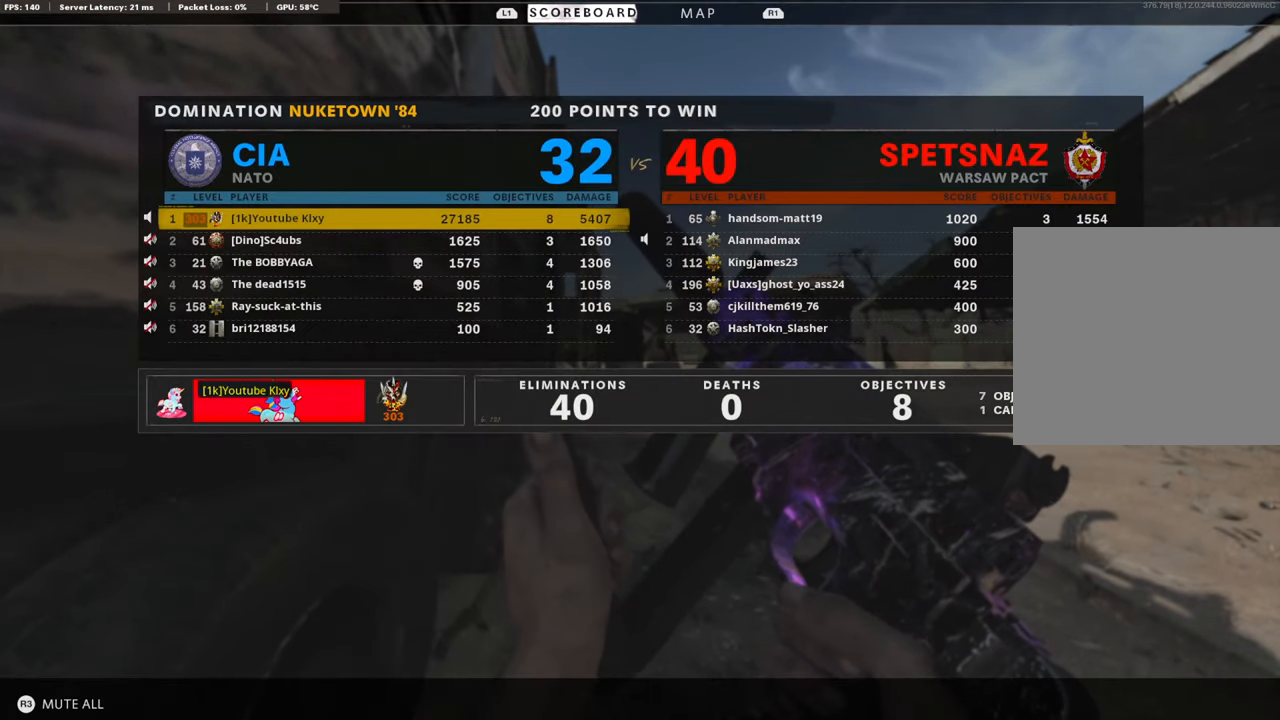
{"buttons": [], "left_stick": "center", "right_stick": "center", "events": []}
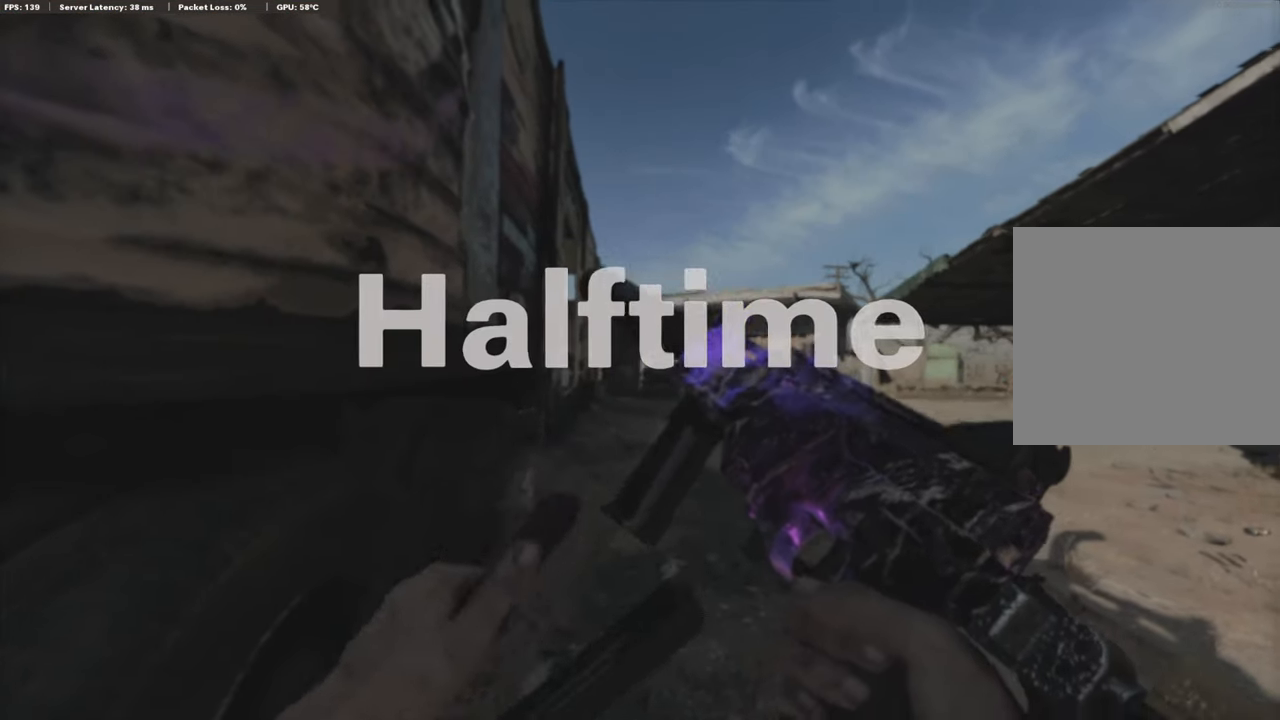
{"buttons": [], "left_stick": "center", "right_stick": "center", "events": [[284, "TOUCHPAD", "down"], [451, "TOUCHPAD", "up"]]}
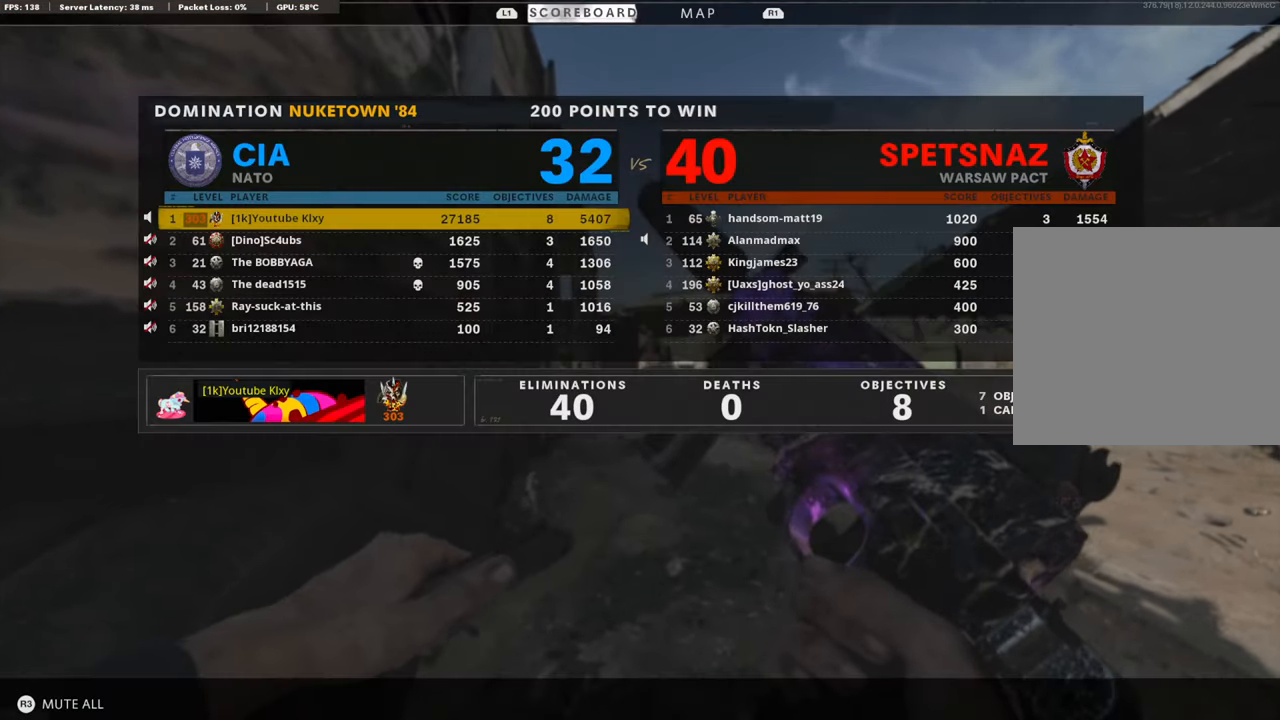
{"buttons": [], "left_stick": "center", "right_stick": "center", "events": []}
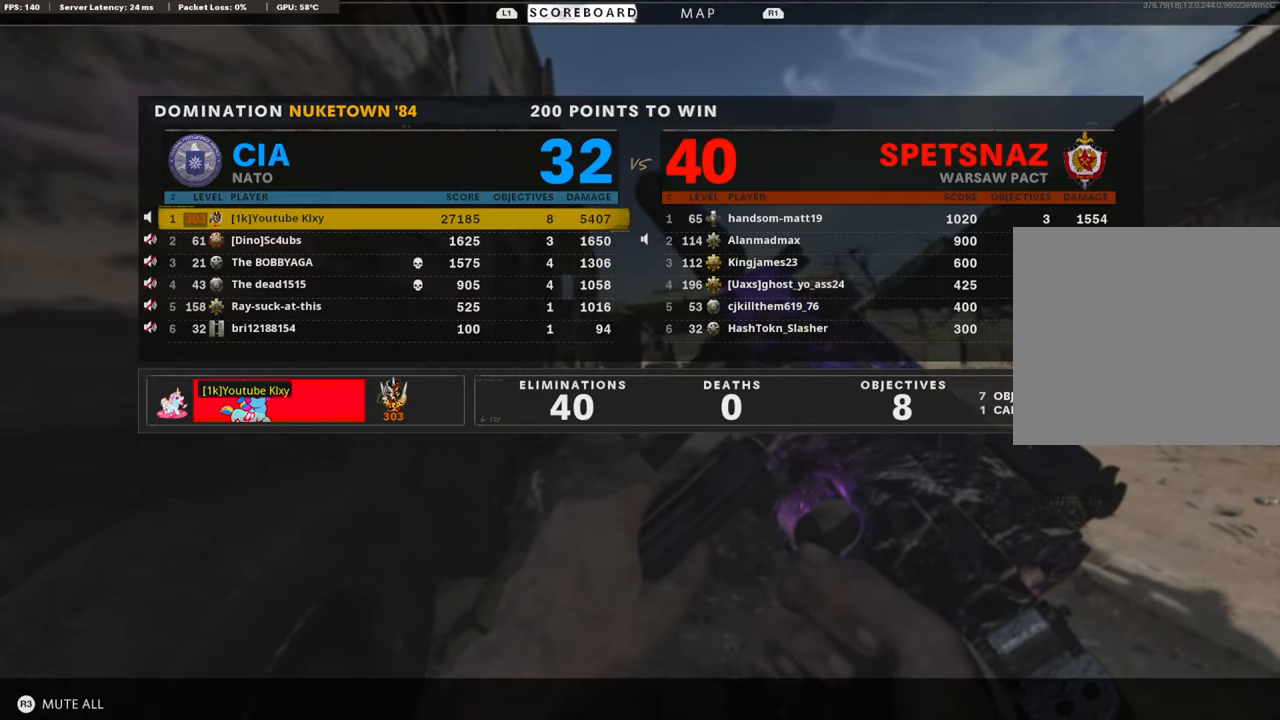
{"buttons": [], "left_stick": "center", "right_stick": "center", "events": []}
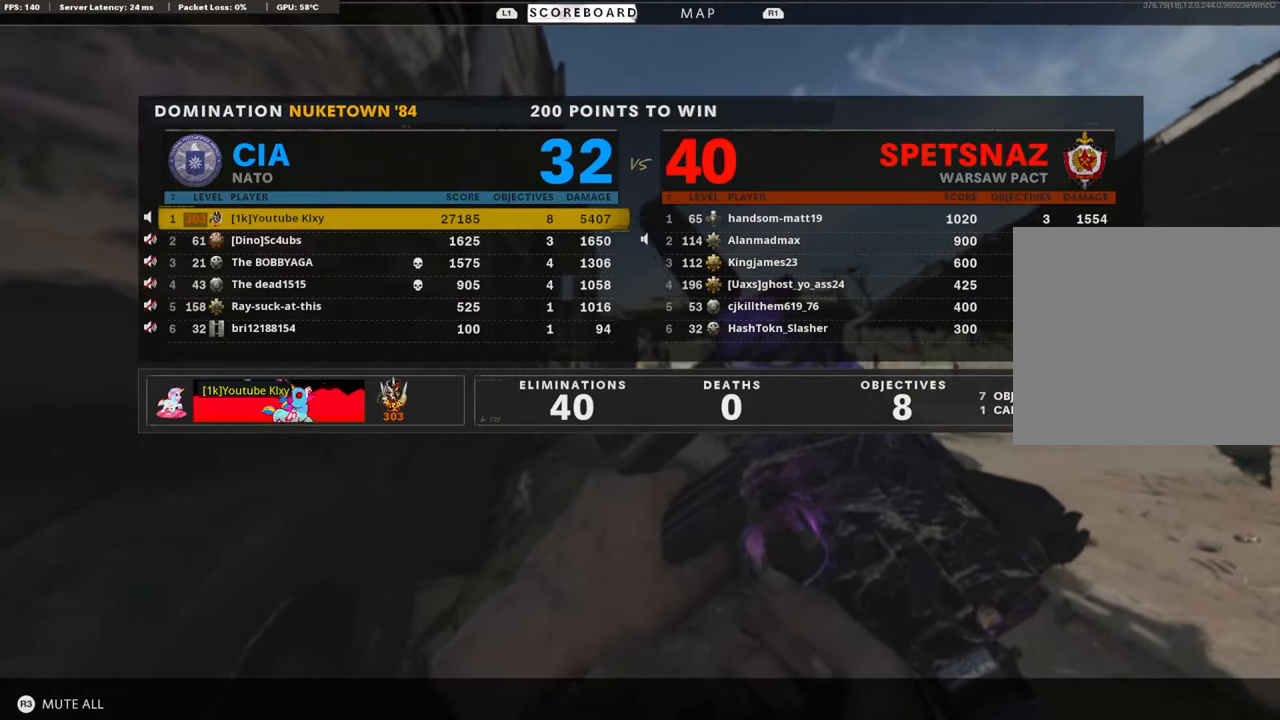
{"buttons": [], "left_stick": "center", "right_stick": "center", "events": []}
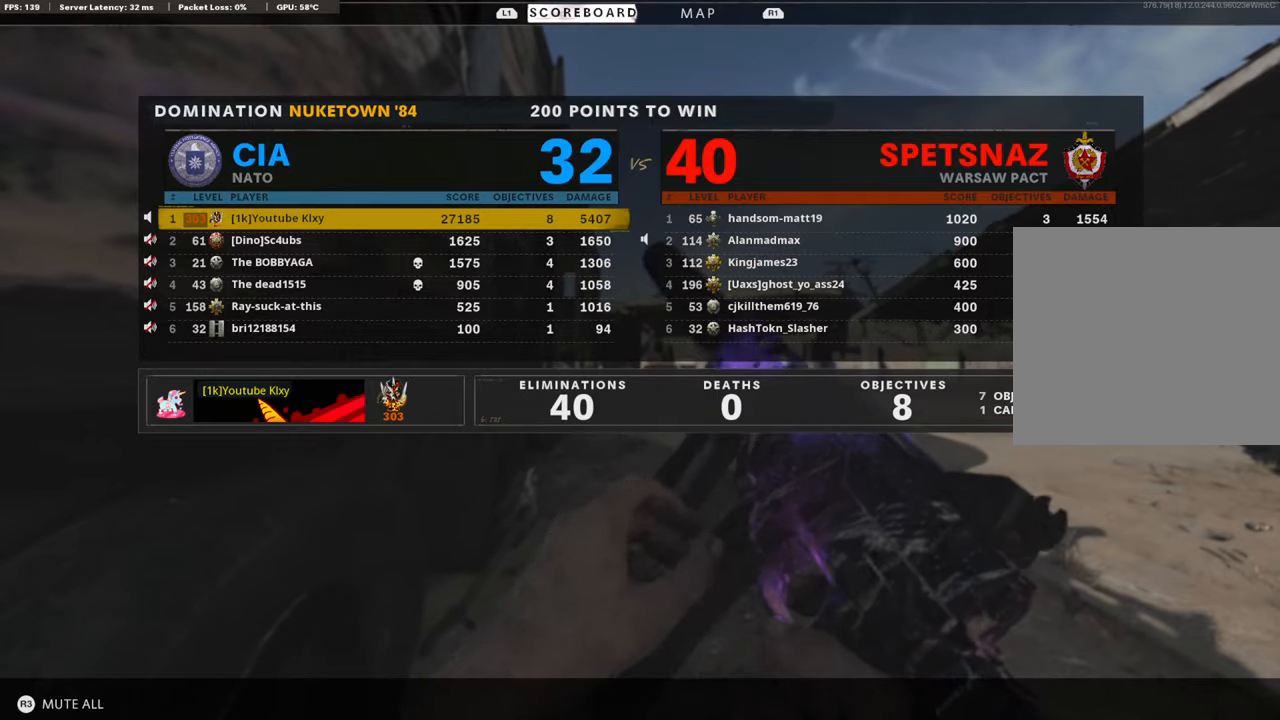
{"buttons": [], "left_stick": "center", "right_stick": "center", "events": [[84, "TOUCHPAD", "down"], [201, "TOUCHPAD", "up"]]}